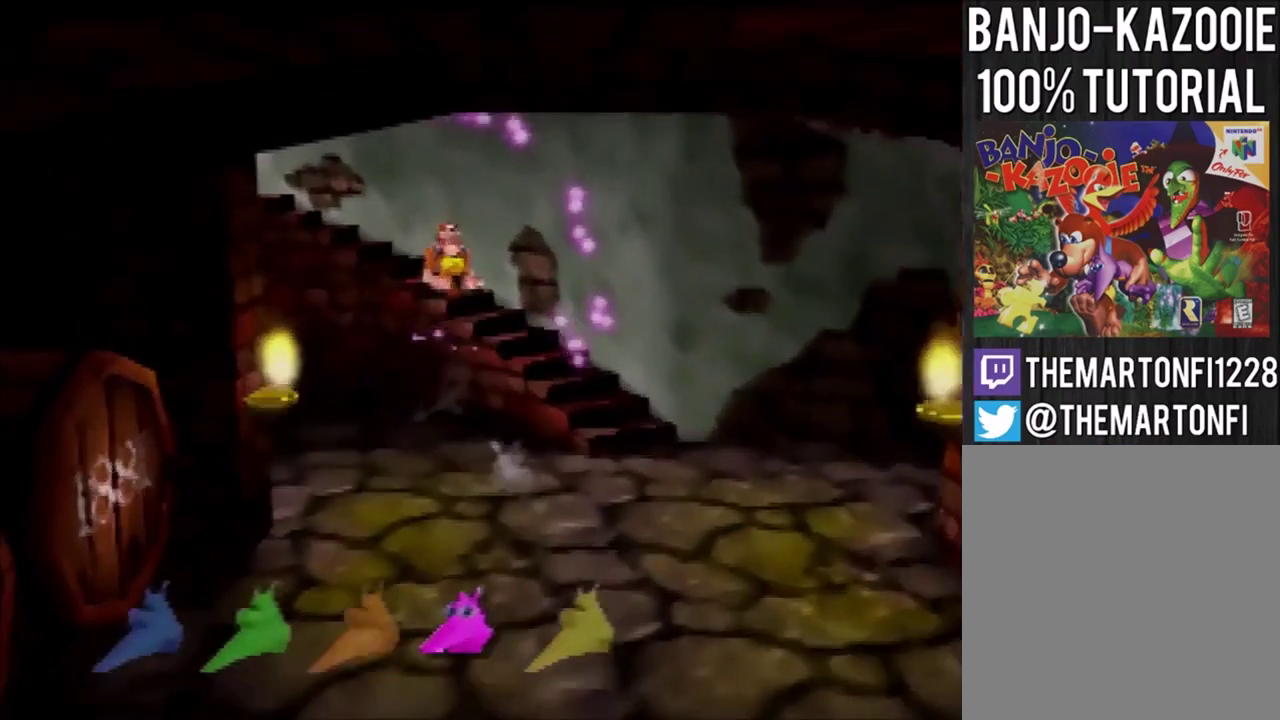
Gameplay with a controller (Nintendo layout); each line is a JSON object with the inputs held at the frame after it. "events" lists button and stick changes between this image and that frame as [ms after this image, input, new state], when the widget could be followed in between. Not read: C_DOWN C_LEFT C_RIGHT C_UP L3 R3 START.
{"buttons": ["DPAD_LEFT"], "left_stick": "up-left", "events": [[167, "A", "down"], [400, "A", "up"]]}
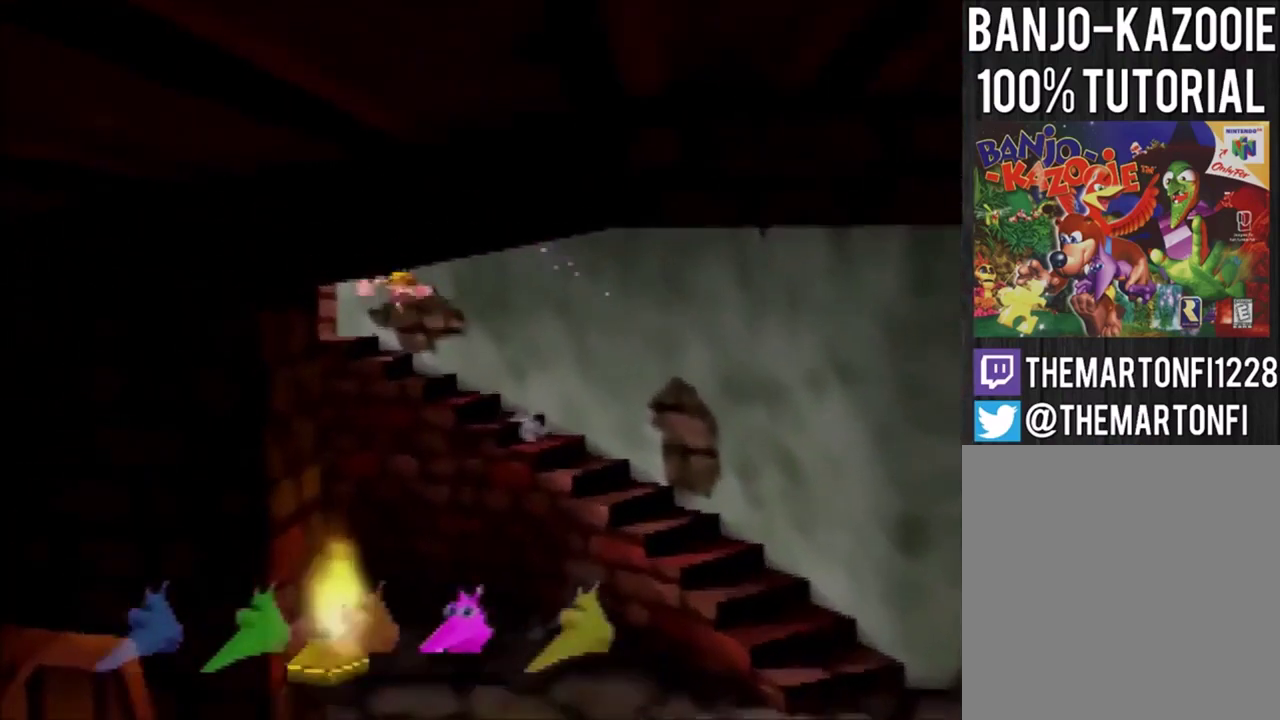
{"buttons": [], "left_stick": "down", "events": [[167, "DPAD_LEFT", "up"], [200, "left_stick", "center"], [367, "A", "down"], [367, "left_stick", "down"], [467, "A", "up"]]}
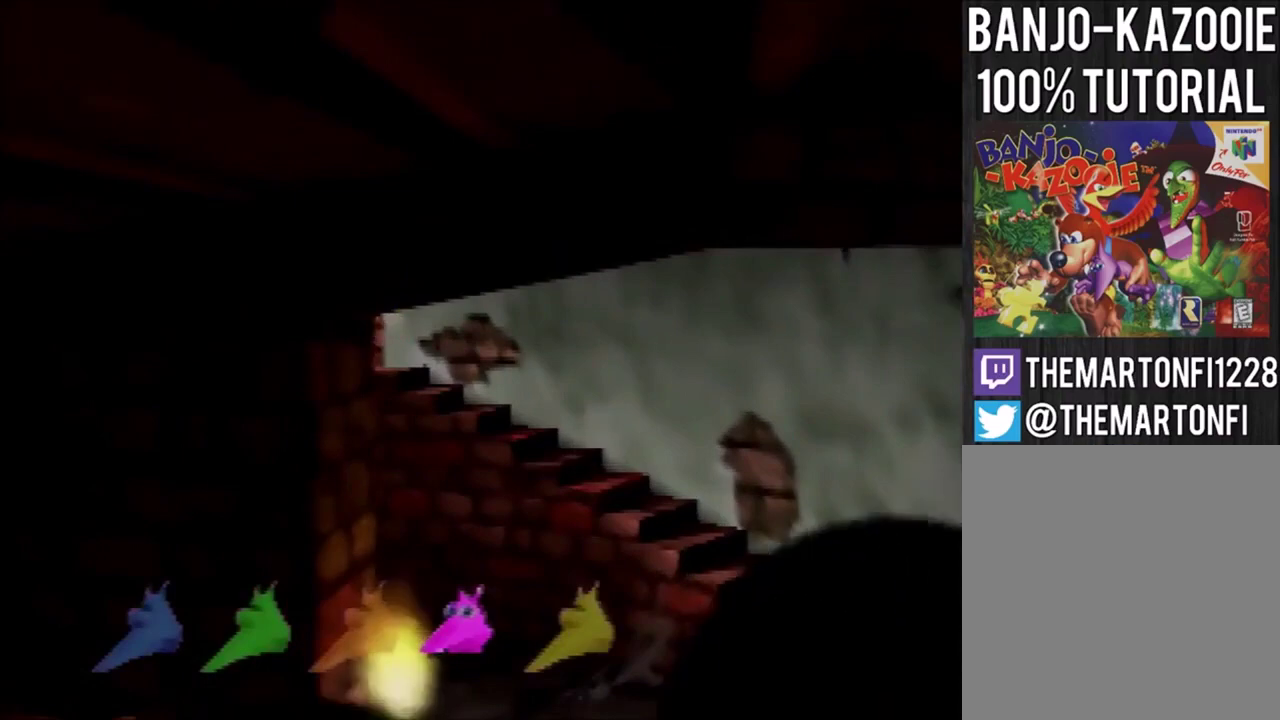
{"buttons": ["A"], "left_stick": "down", "events": [[500, "A", "down"]]}
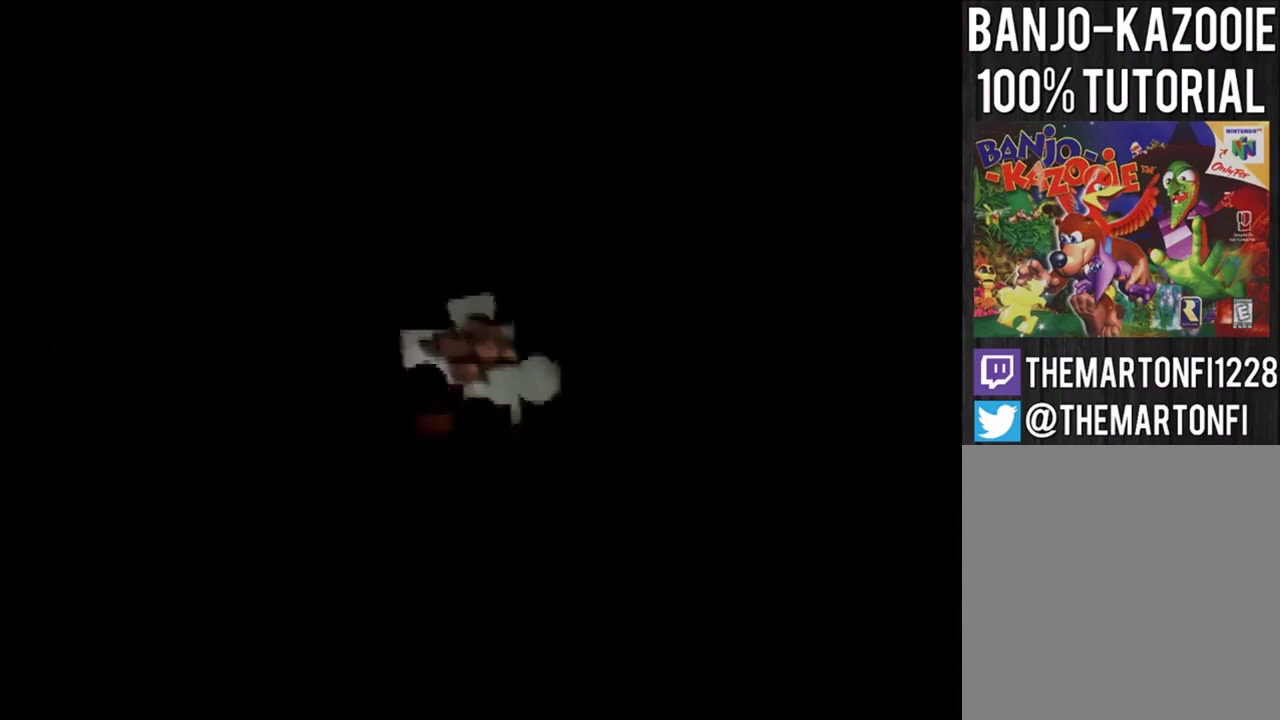
{"buttons": [], "left_stick": "down", "events": [[67, "A", "up"]]}
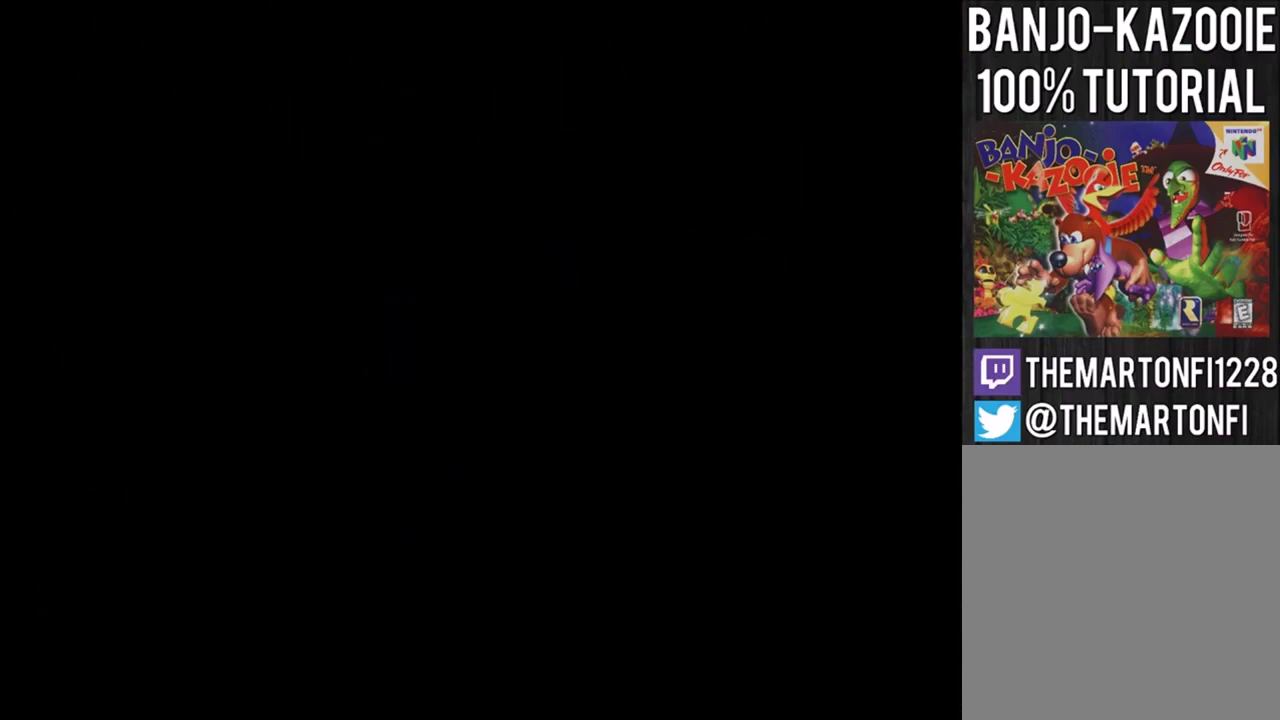
{"buttons": ["A"], "left_stick": "down", "events": [[233, "A", "down"], [300, "A", "up"], [467, "A", "down"]]}
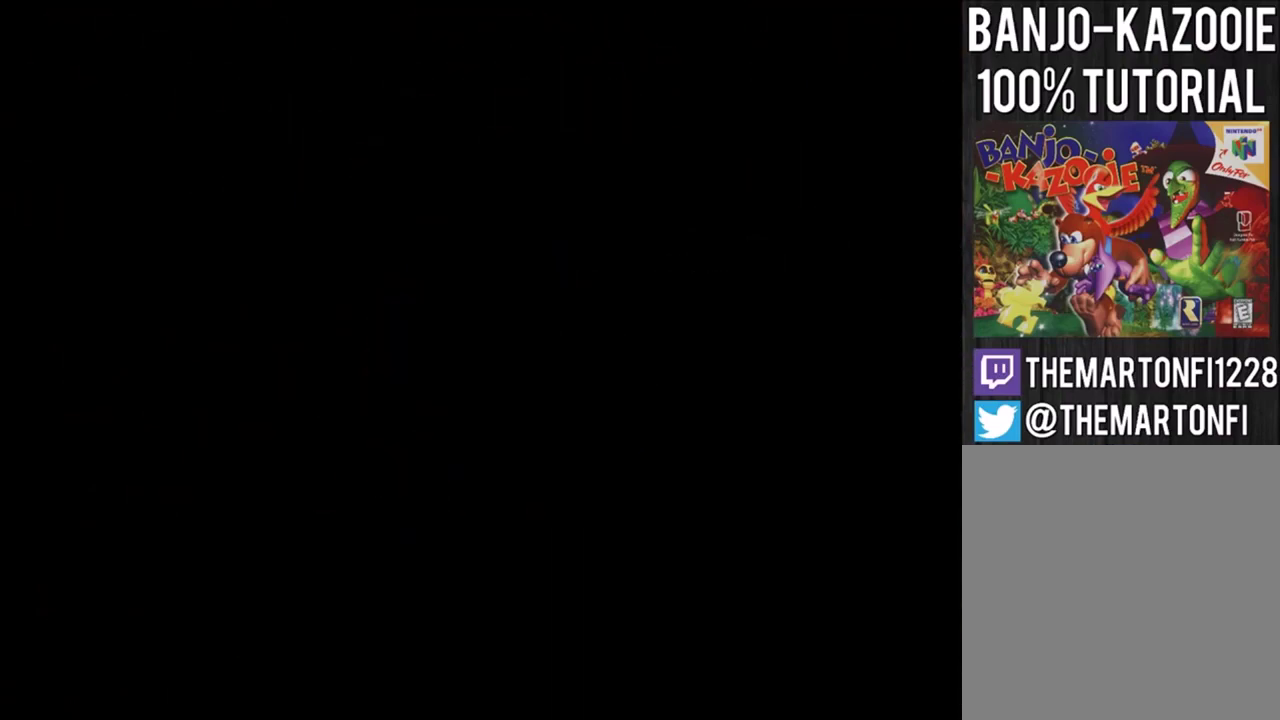
{"buttons": ["A"], "left_stick": "down", "events": [[34, "A", "up"], [100, "A", "down"], [167, "A", "up"], [234, "A", "down"], [300, "A", "up"], [401, "A", "down"], [434, "A", "up"], [501, "A", "down"]]}
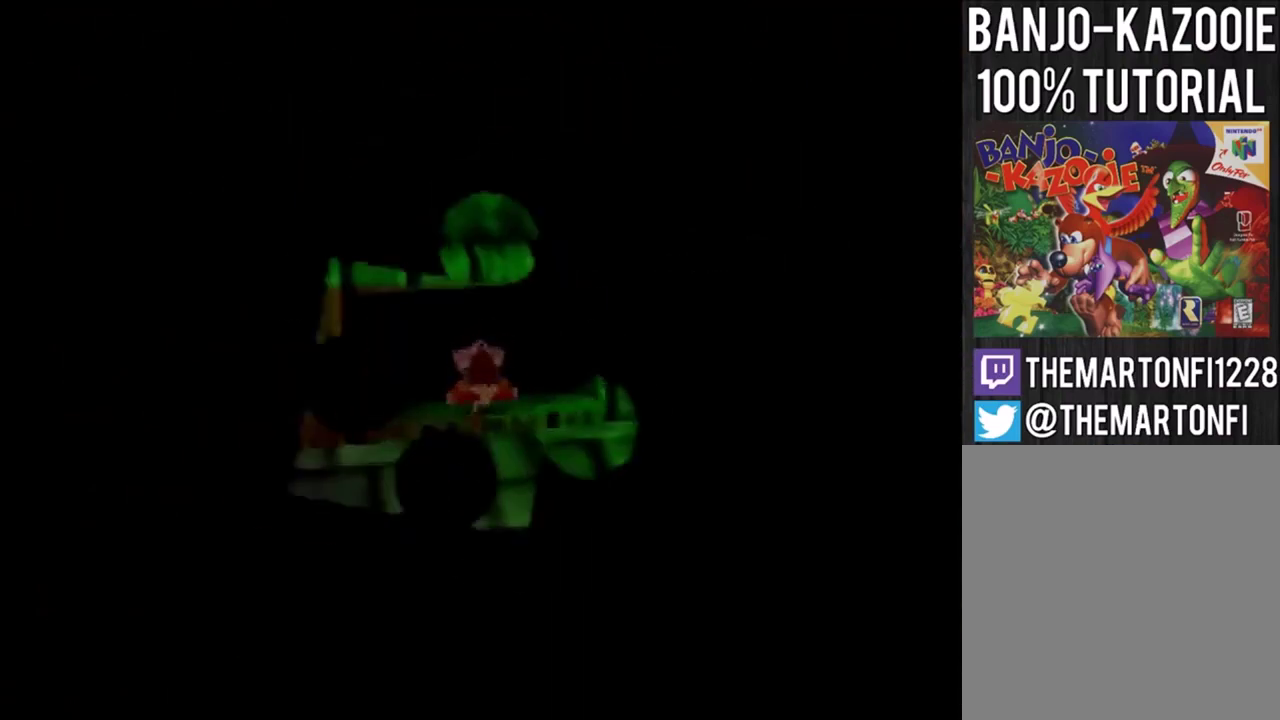
{"buttons": [], "left_stick": "down", "events": [[33, "A", "up"], [133, "A", "down"], [167, "A", "up"], [267, "A", "down"], [333, "A", "up"], [400, "A", "down"], [433, "A", "up"]]}